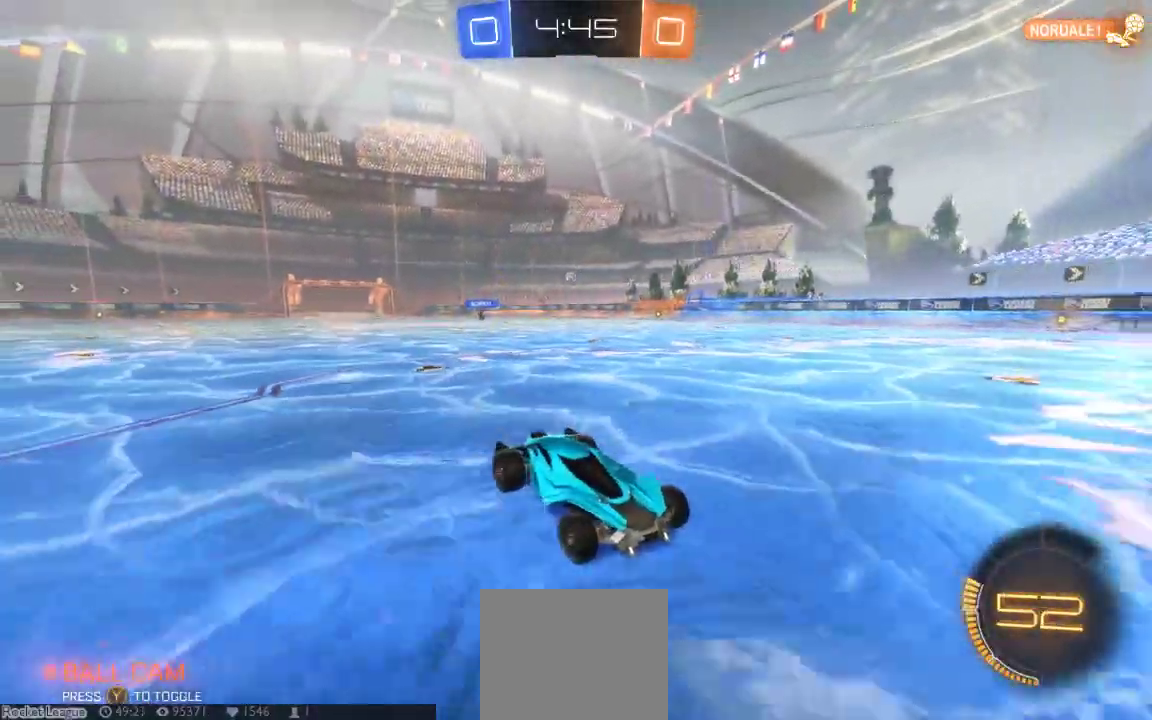
Gameplay with a controller (Xbox layout); each line is a JSON object with the inputs held at the frame after it (dt_ms = milliseconds from this image to that frame). "button_events" lists button changes between this image and that frame as [ms after this image, input, new state], when the widget could be followed in between (sticks are given only as held states). Not read: L1 L2 L3 R1 R2 R3 SELECT.
{"dt_ms": 500, "buttons": [], "left_stick": "center", "right_stick": "center", "button_events": [[267, "X", "up"]]}
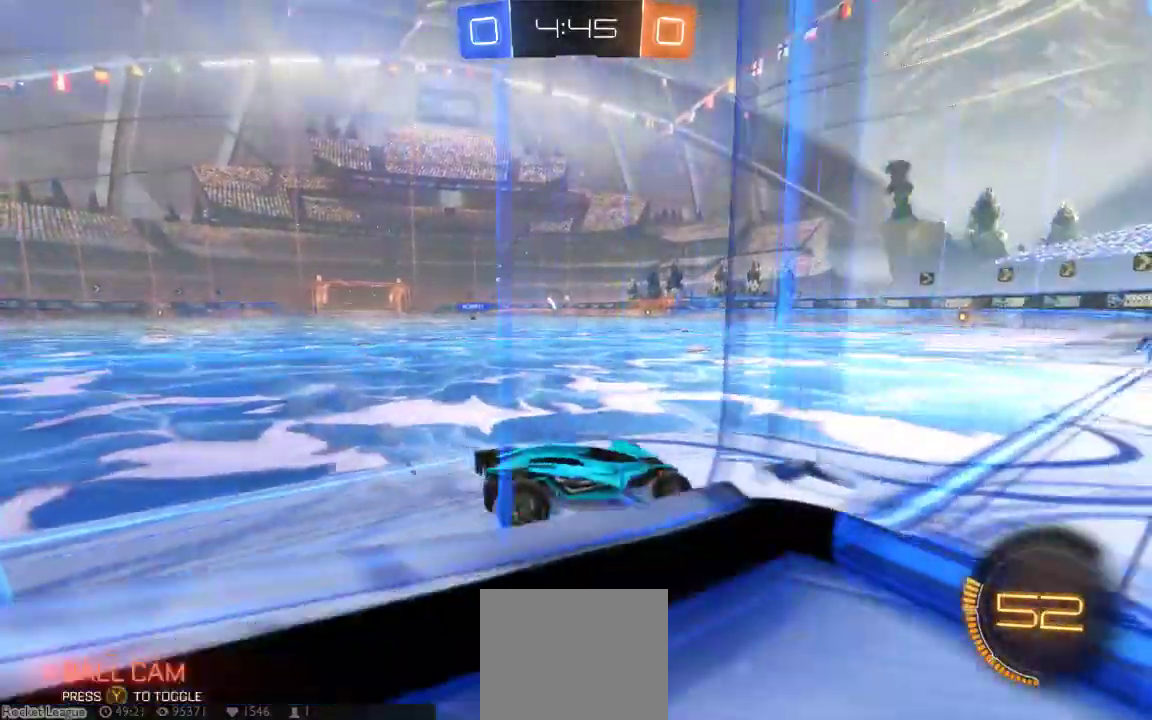
{"dt_ms": 500, "buttons": [], "left_stick": "down-left", "right_stick": "center", "button_events": []}
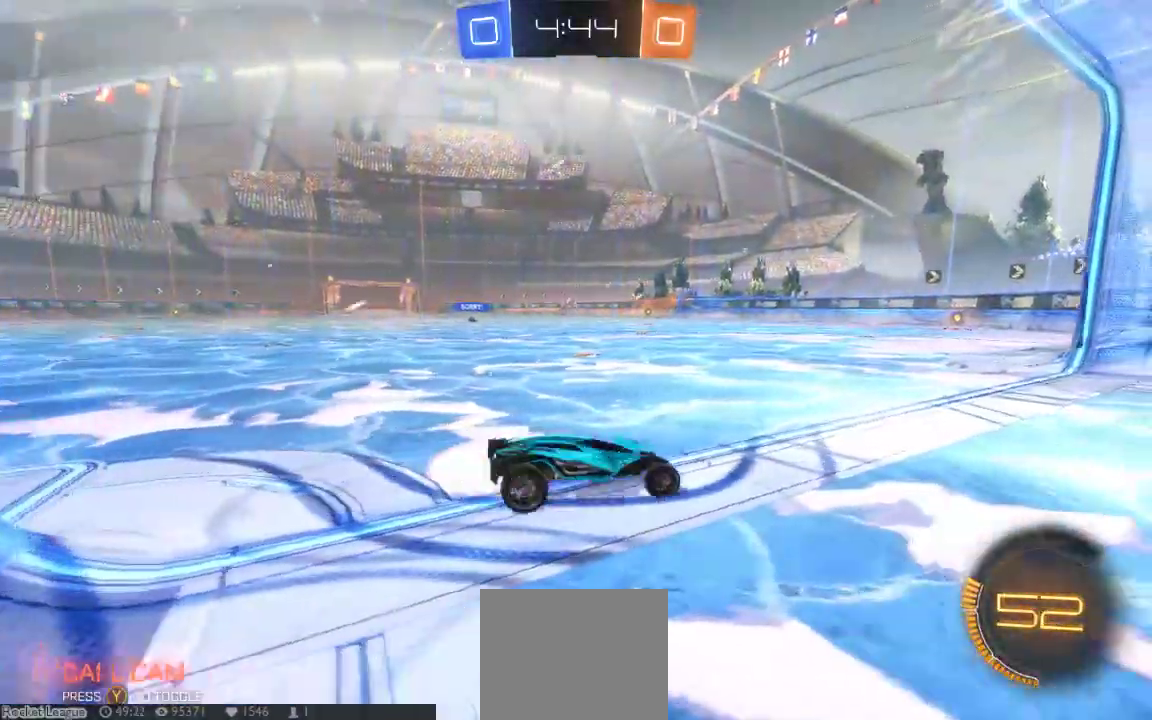
{"dt_ms": 500, "buttons": [], "left_stick": "left", "right_stick": "center", "button_events": []}
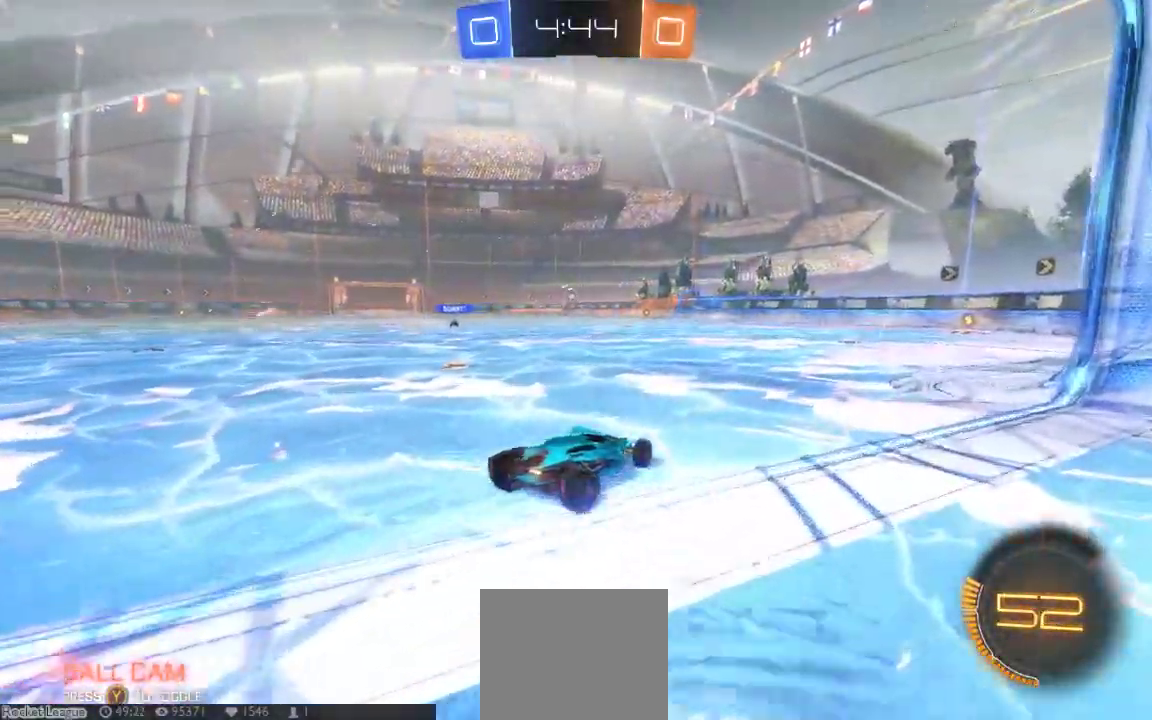
{"dt_ms": 500, "buttons": [], "left_stick": "left", "right_stick": "center", "button_events": []}
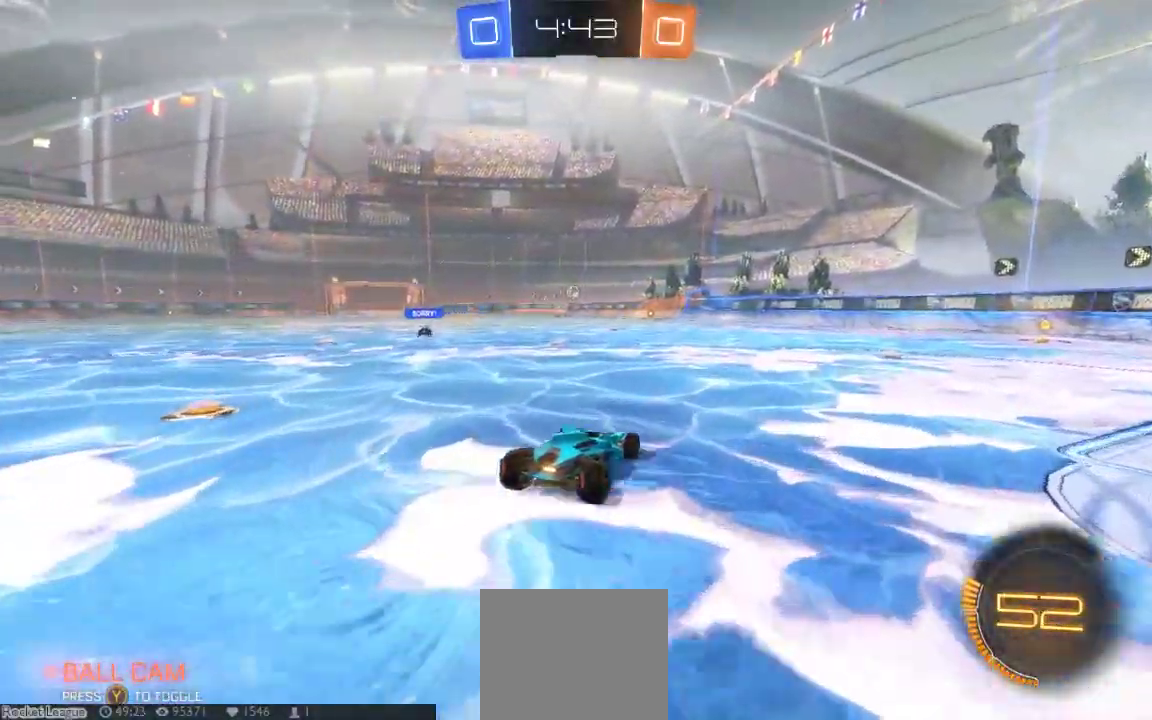
{"dt_ms": 500, "buttons": [], "left_stick": "center", "right_stick": "center", "button_events": []}
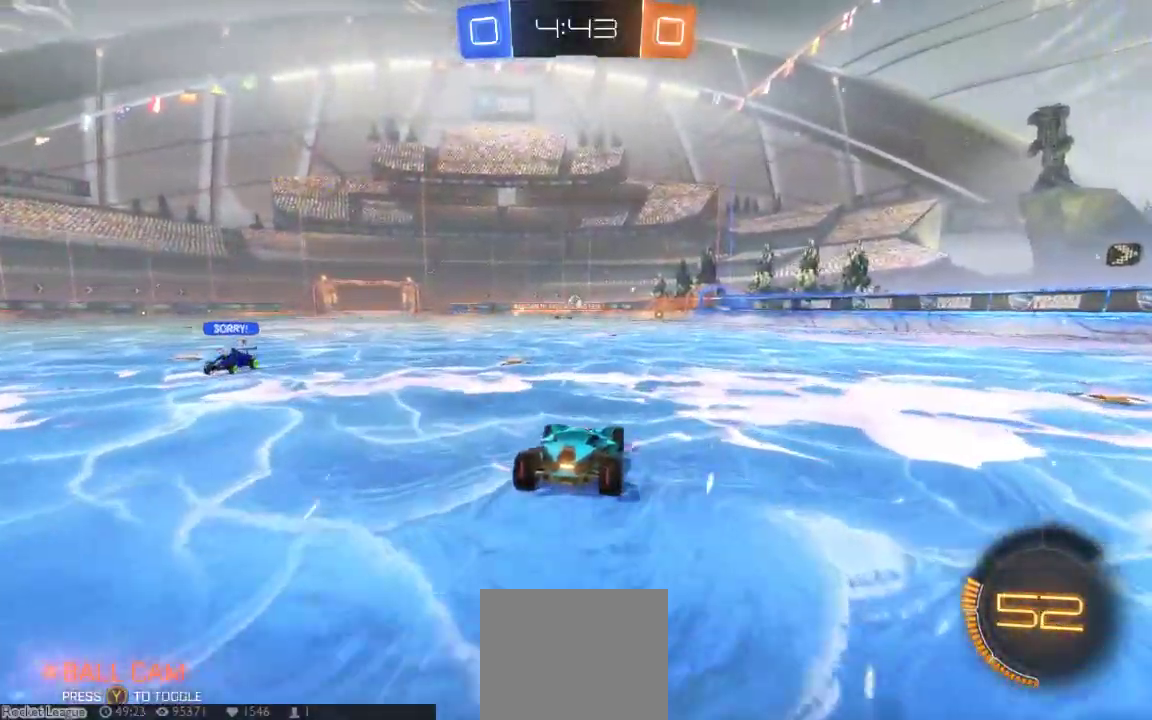
{"dt_ms": 500, "buttons": ["B"], "left_stick": "center", "right_stick": "center", "button_events": [[433, "B", "down"]]}
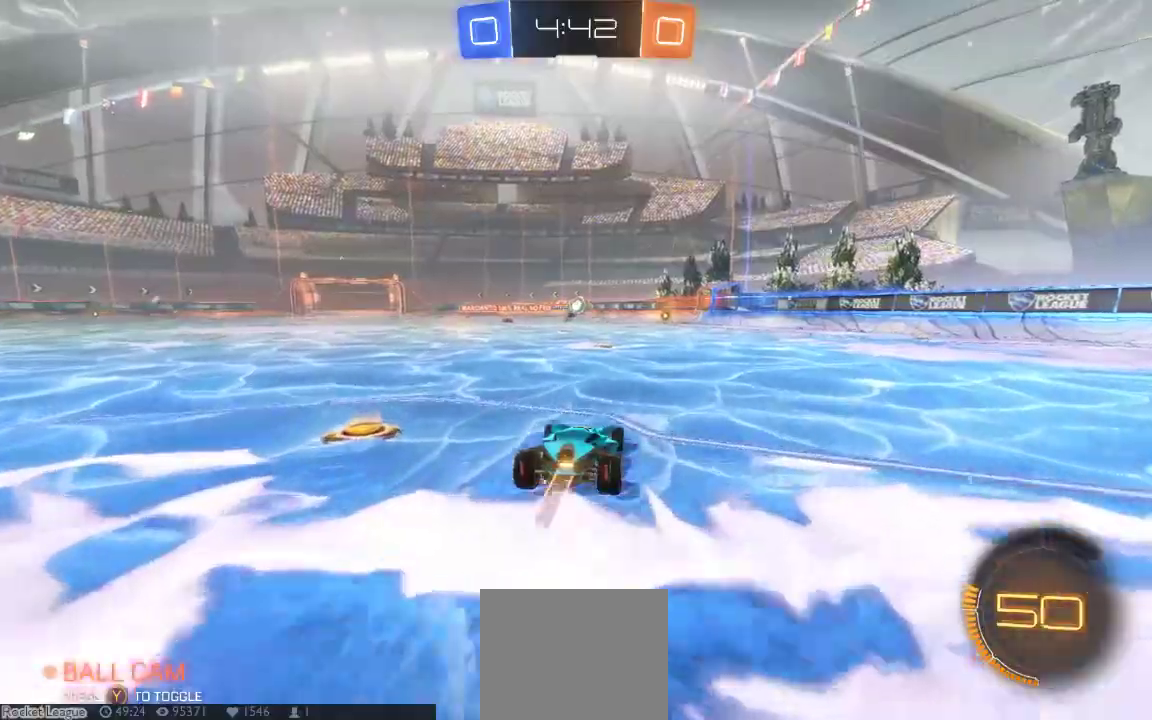
{"dt_ms": 500, "buttons": ["B"], "left_stick": "center", "right_stick": "center", "button_events": []}
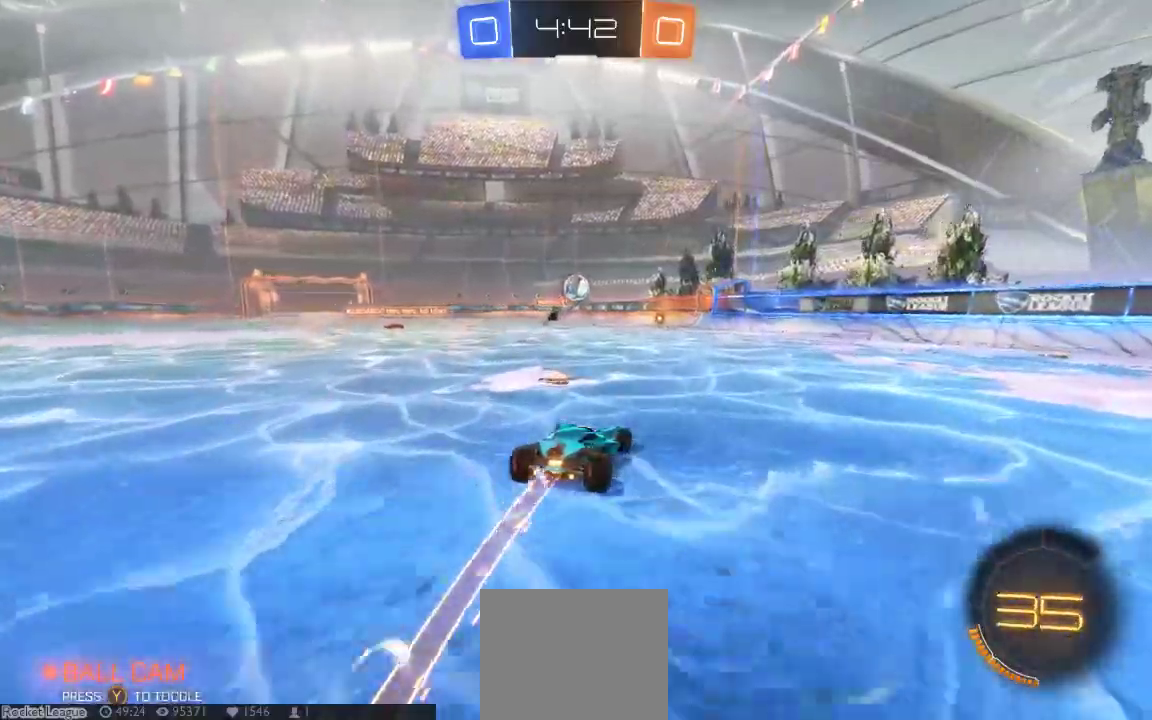
{"dt_ms": 500, "buttons": [], "left_stick": "left", "right_stick": "center", "button_events": [[50, "B", "up"], [117, "A", "down"], [267, "A", "up"]]}
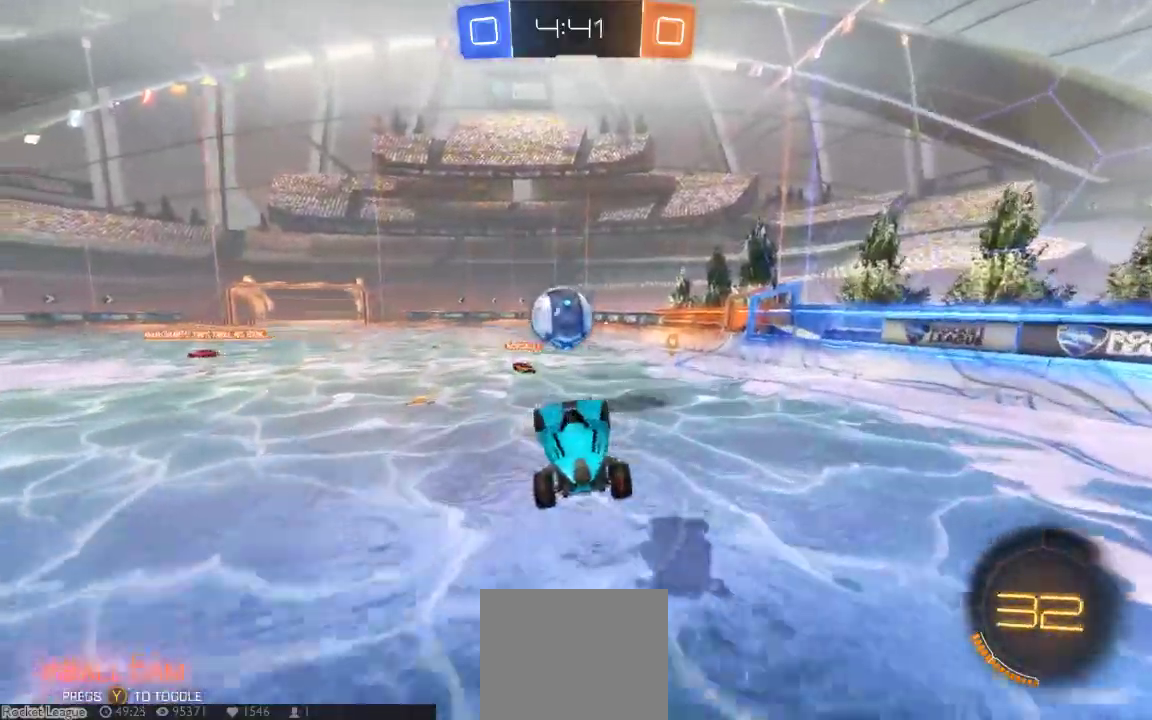
{"dt_ms": 1000, "buttons": [], "left_stick": "center", "right_stick": "center", "button_events": [[83, "A", "down"], [450, "A", "up"]]}
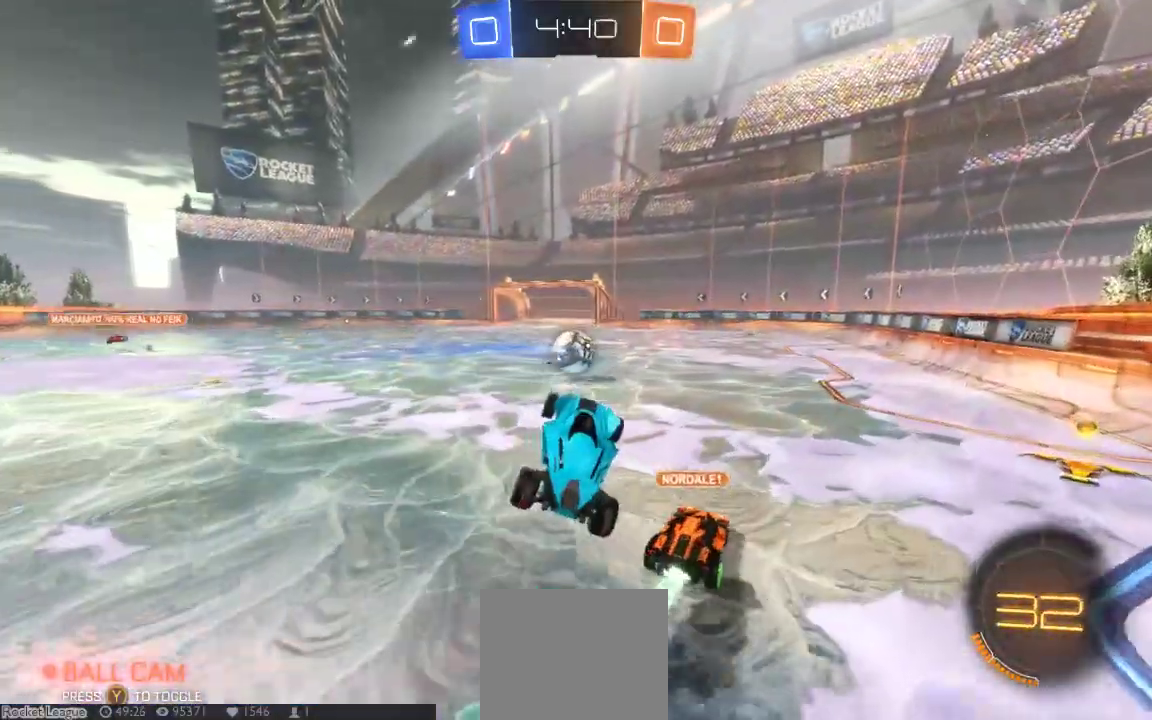
{"dt_ms": 500, "buttons": ["B"], "left_stick": "center", "right_stick": "center", "button_events": [[317, "B", "down"]]}
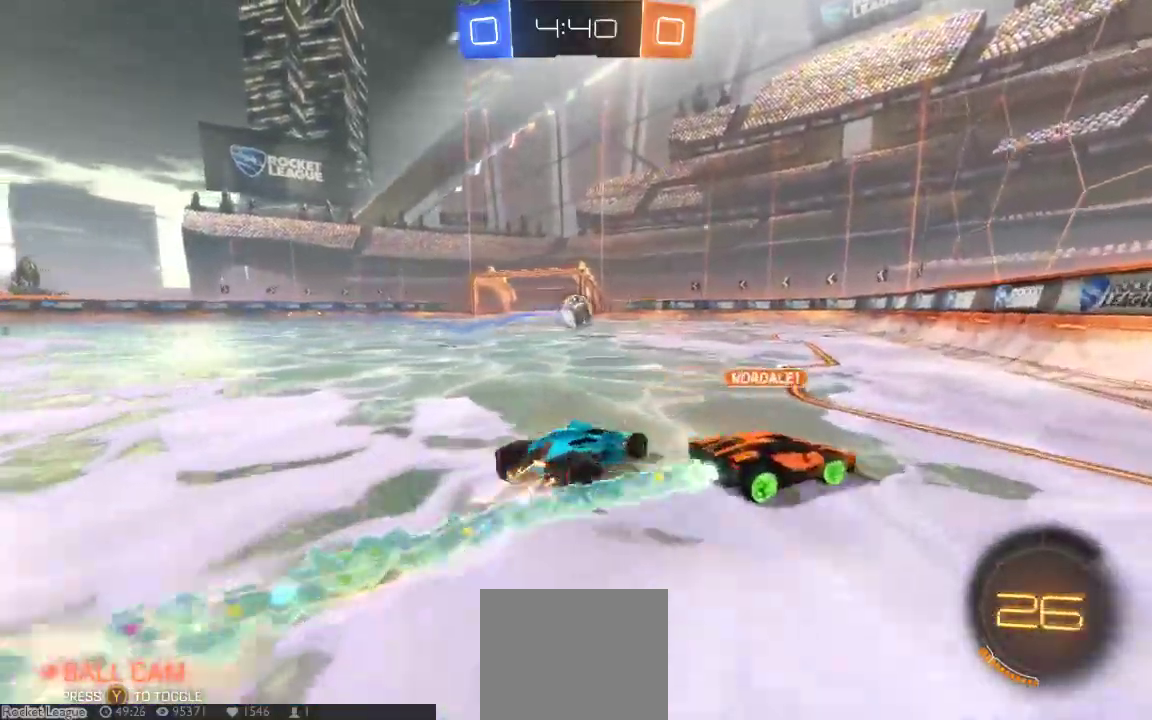
{"dt_ms": 500, "buttons": ["B"], "left_stick": "center", "right_stick": "center", "button_events": []}
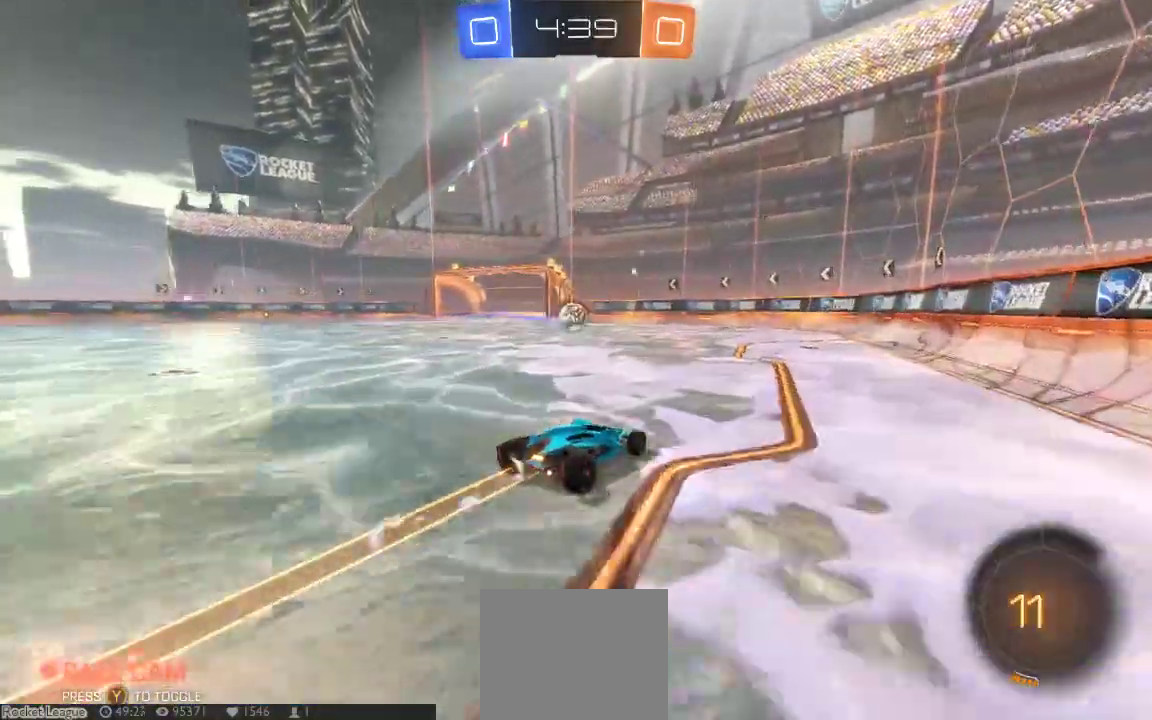
{"dt_ms": 500, "buttons": ["B"], "left_stick": "center", "right_stick": "center", "button_events": []}
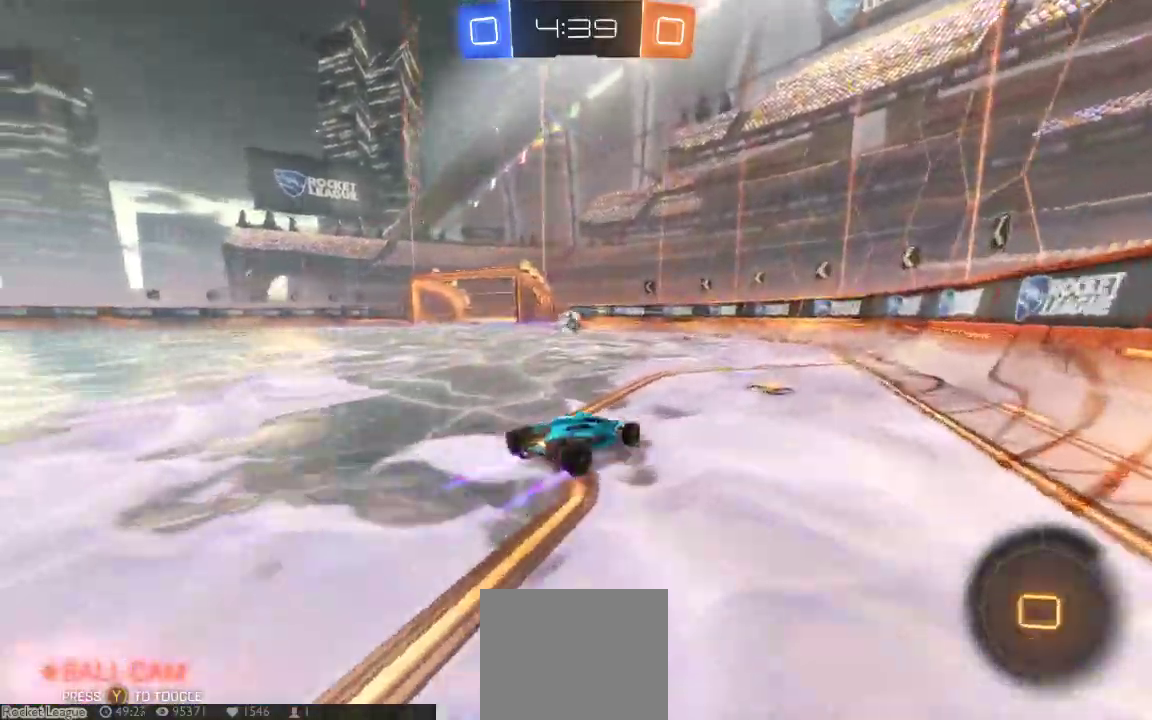
{"dt_ms": 500, "buttons": [], "left_stick": "center", "right_stick": "center", "button_events": [[100, "B", "up"]]}
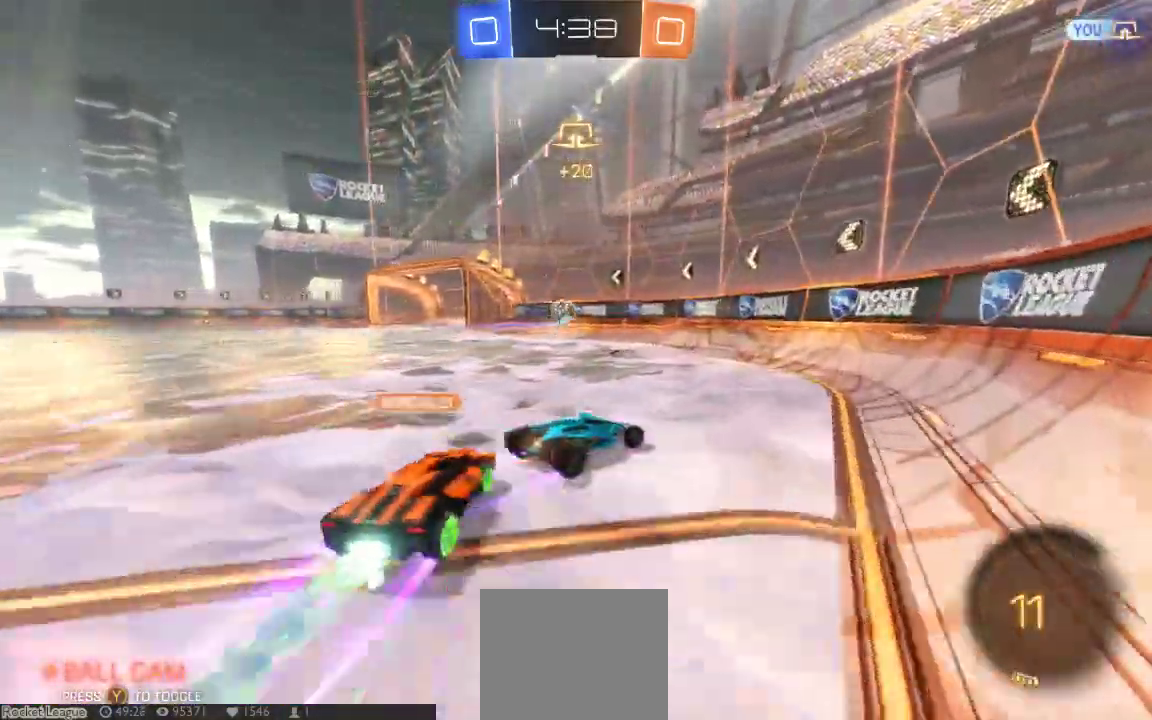
{"dt_ms": 500, "buttons": [], "left_stick": "down-left", "right_stick": "center"}
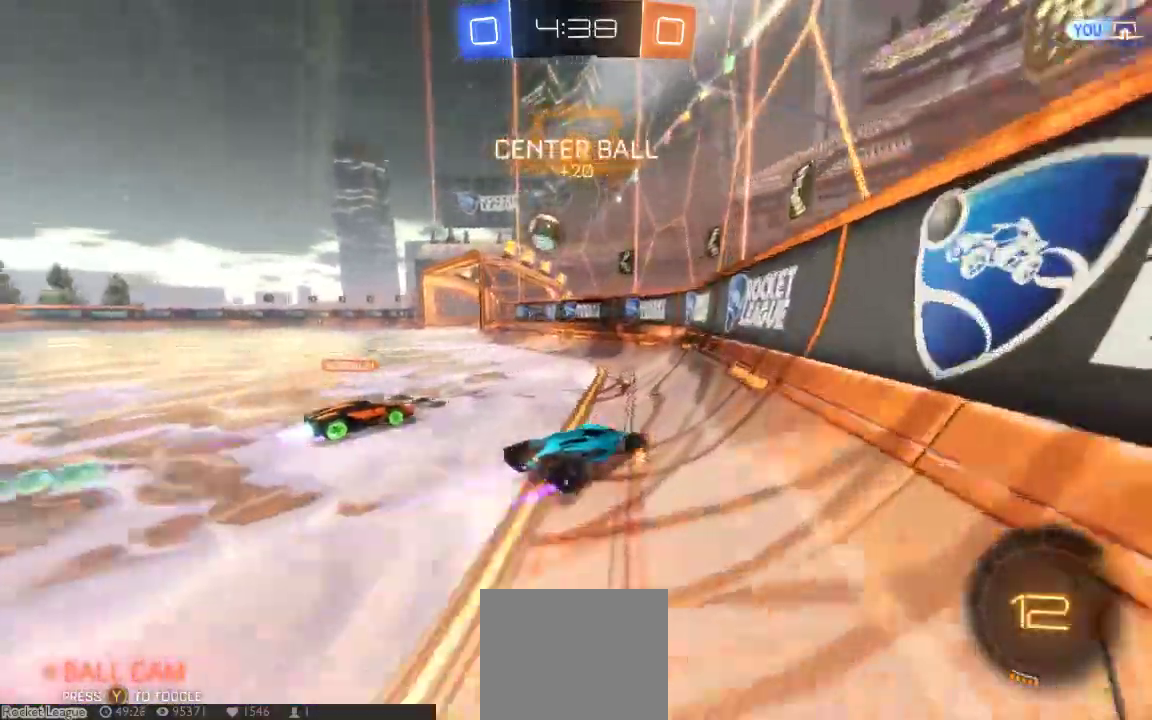
{"dt_ms": 500, "buttons": [], "left_stick": "center", "right_stick": "center", "button_events": []}
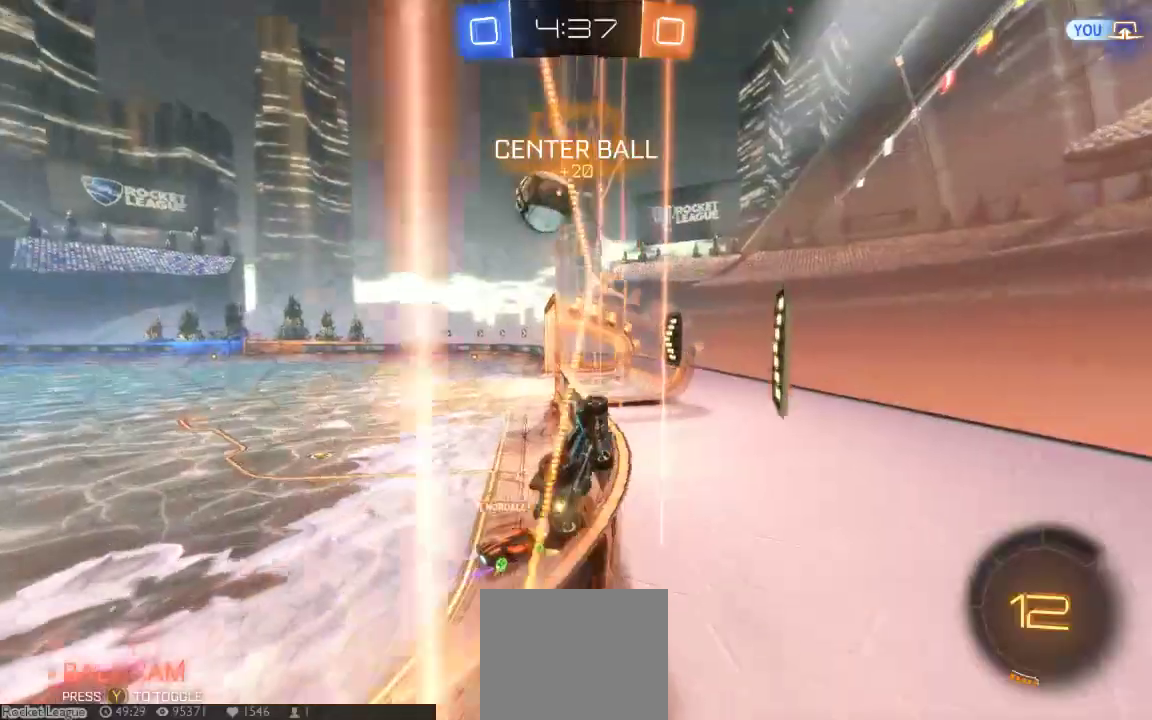
{"dt_ms": 500, "buttons": [], "left_stick": "down-right", "right_stick": "center"}
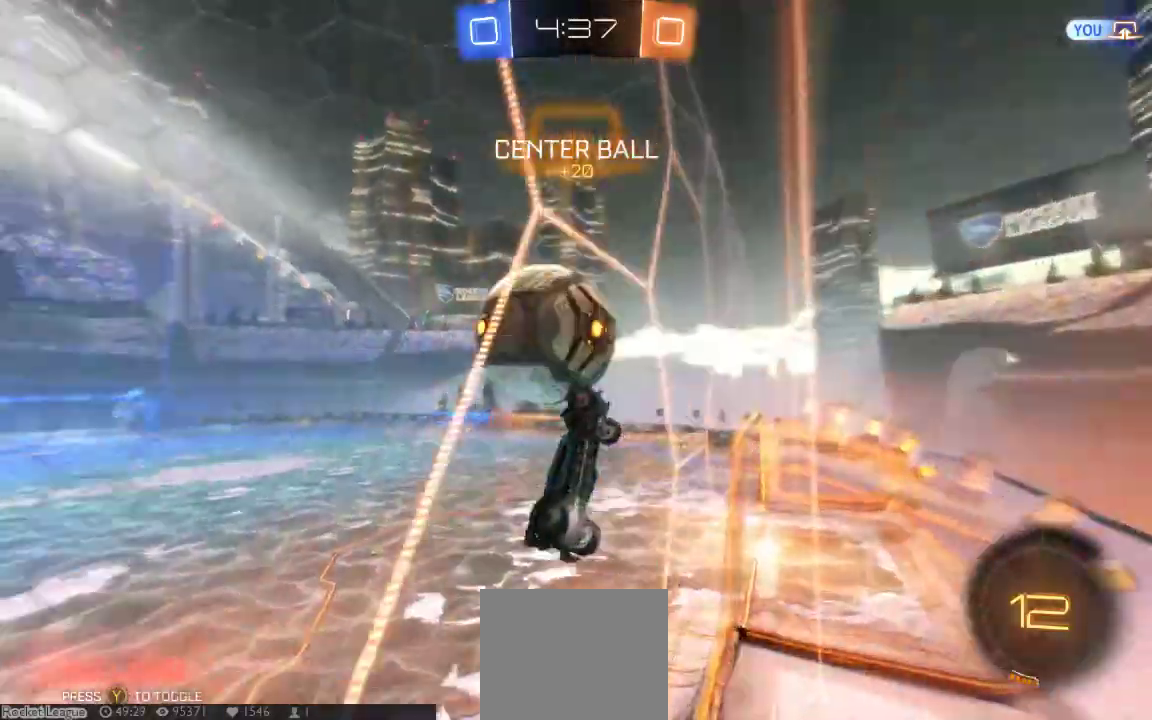
{"dt_ms": 500, "buttons": [], "left_stick": "center", "right_stick": "center", "button_events": []}
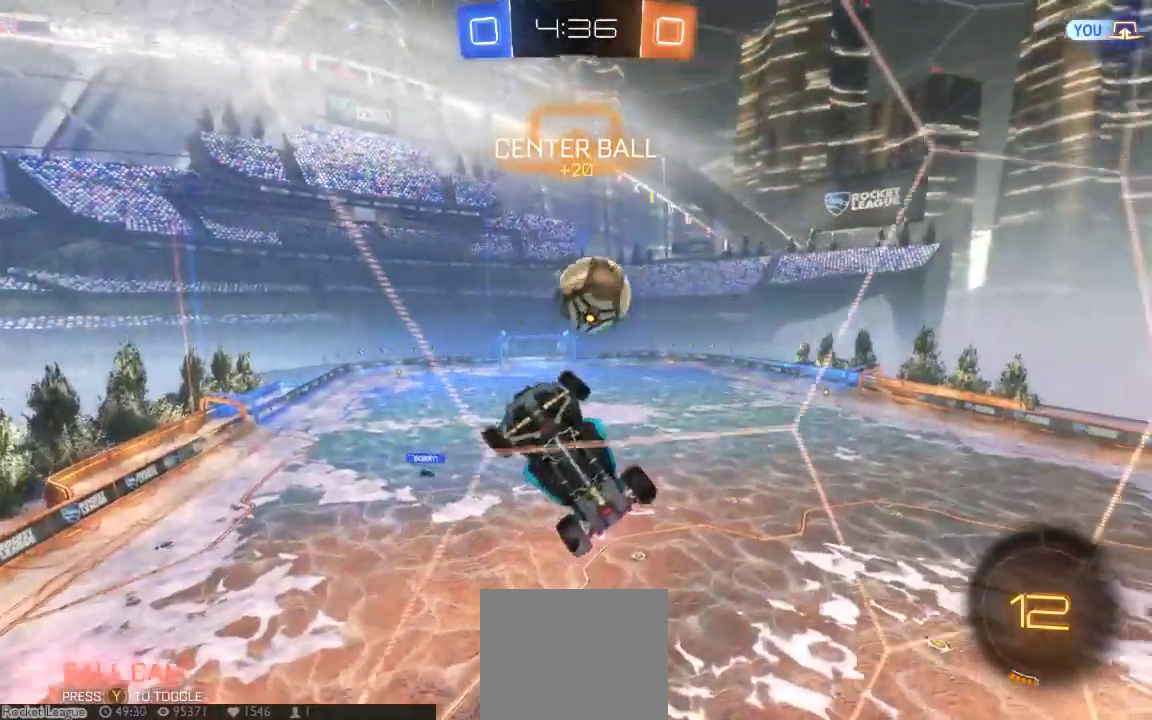
{"dt_ms": 500, "buttons": [], "left_stick": "down-right", "right_stick": "center", "button_events": [[100, "A", "down"], [200, "A", "up"]]}
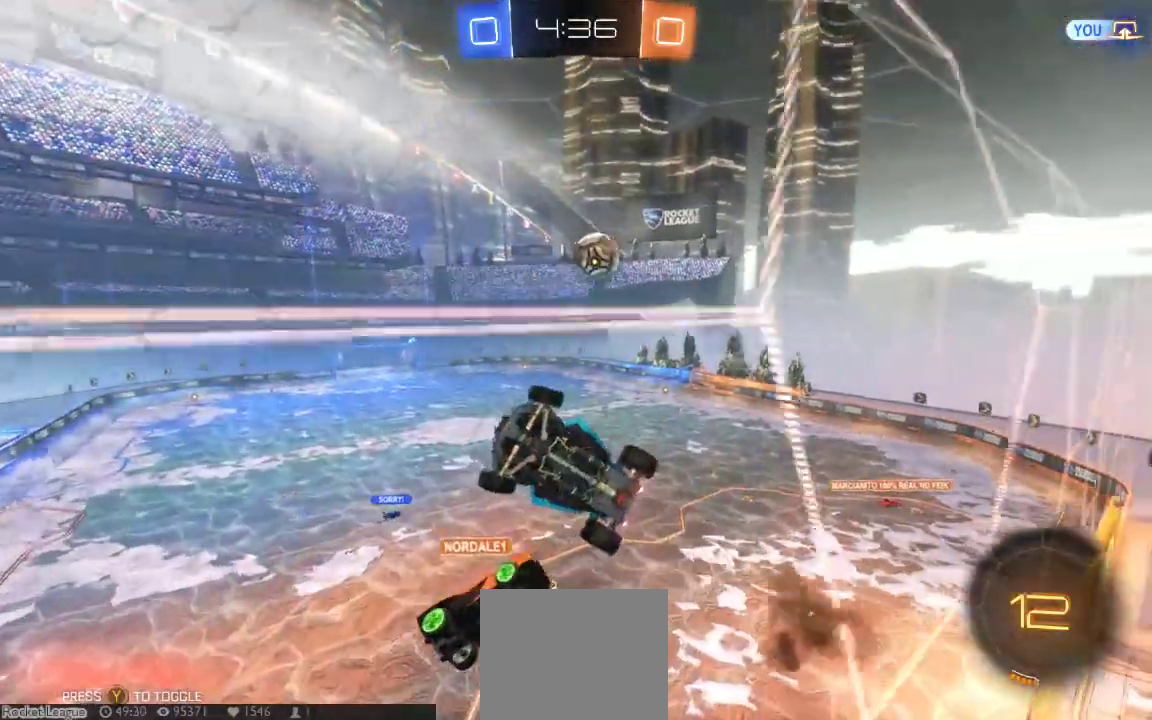
{"dt_ms": 500, "buttons": ["A"], "left_stick": "up", "right_stick": "center", "button_events": [[333, "A", "down"]]}
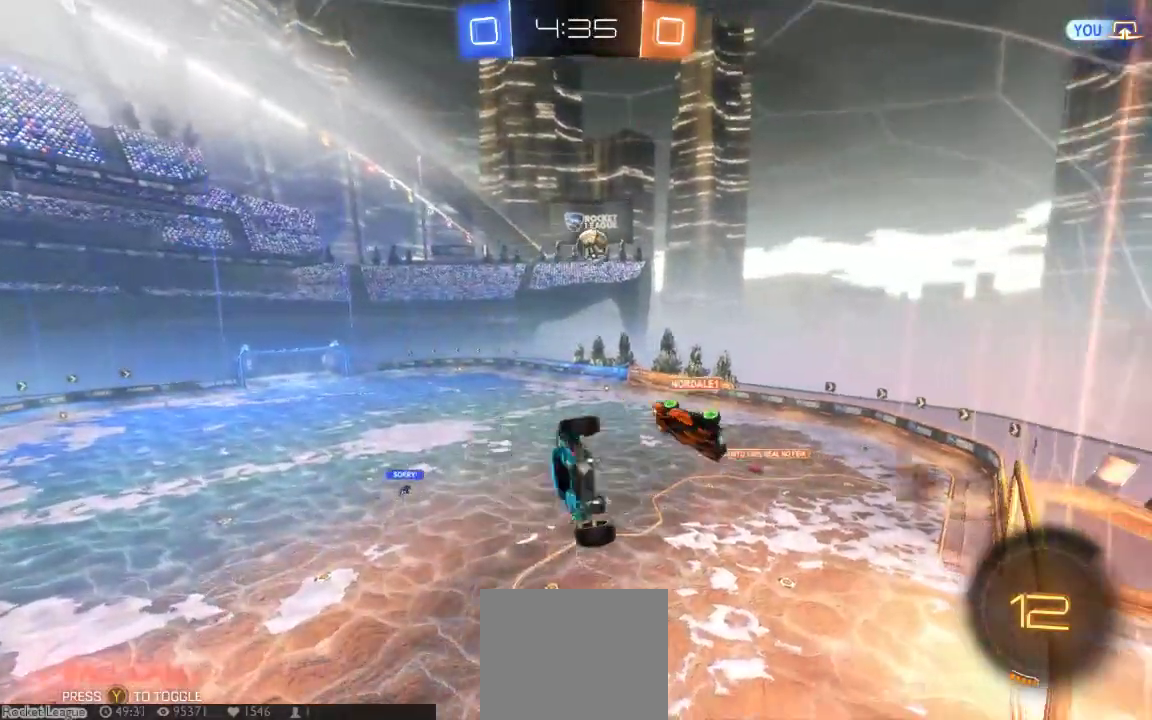
{"dt_ms": 500, "buttons": [], "left_stick": "center", "right_stick": "center", "button_events": [[33, "A", "up"]]}
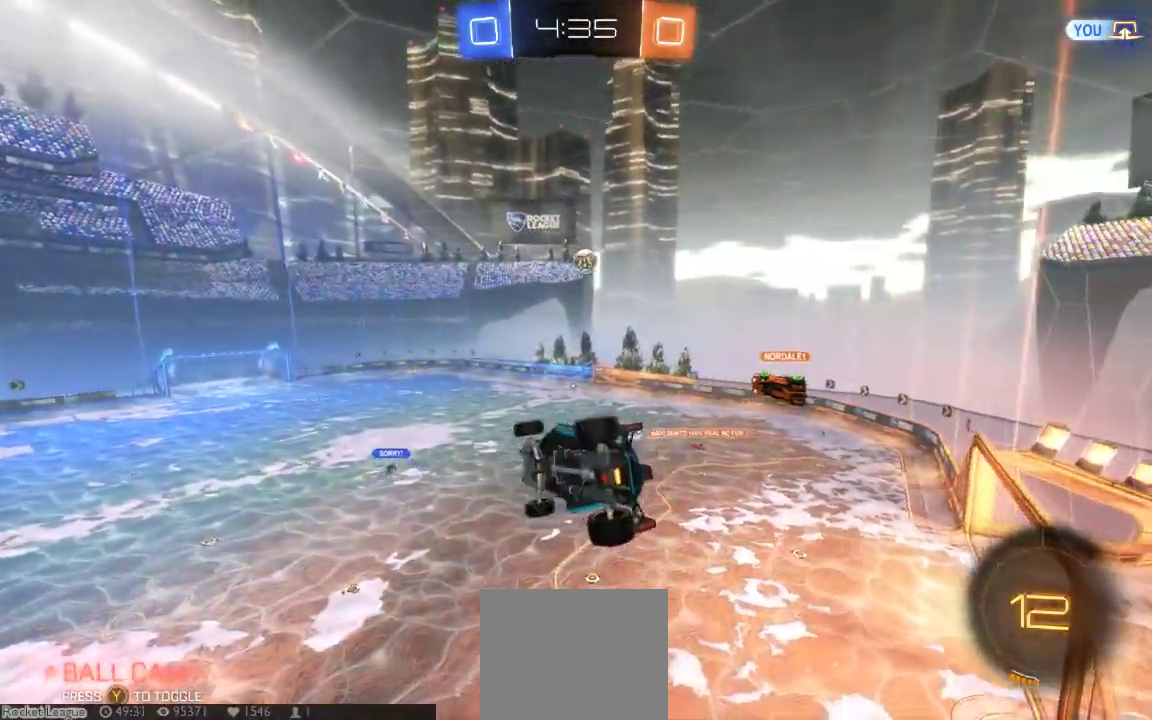
{"dt_ms": 500, "buttons": [], "left_stick": "center", "right_stick": "center", "button_events": []}
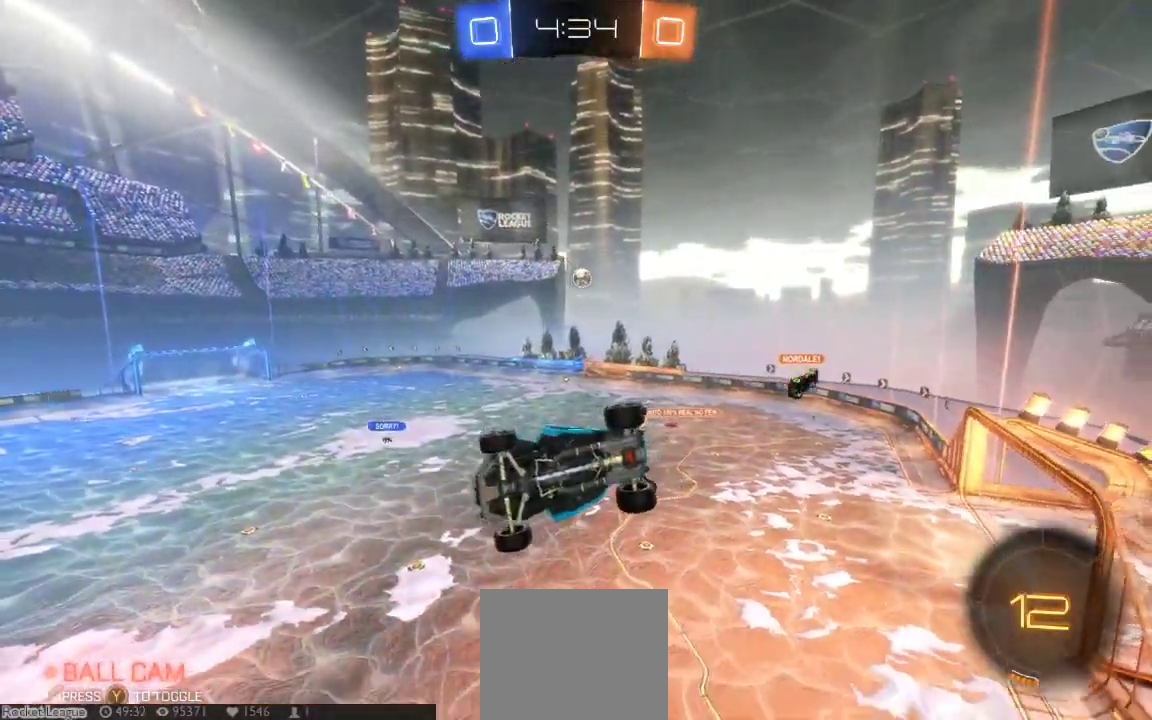
{"dt_ms": 500, "buttons": [], "left_stick": "center", "right_stick": "down", "button_events": []}
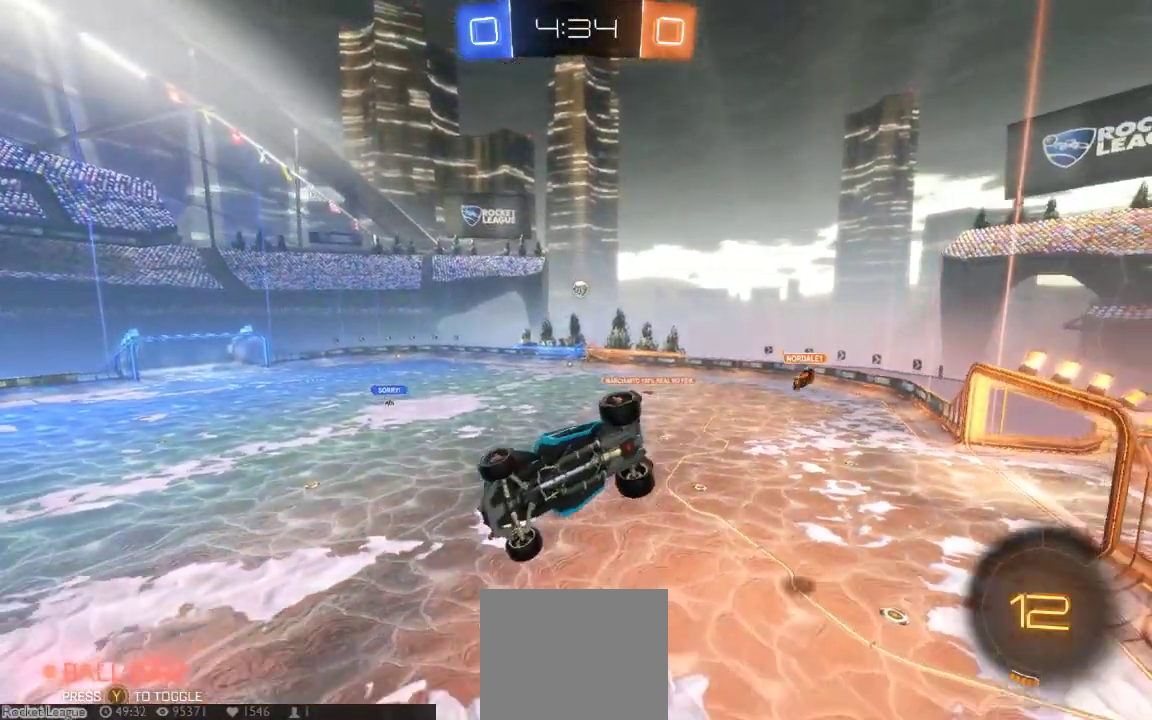
{"dt_ms": 500, "buttons": [], "left_stick": "center", "right_stick": "center", "button_events": []}
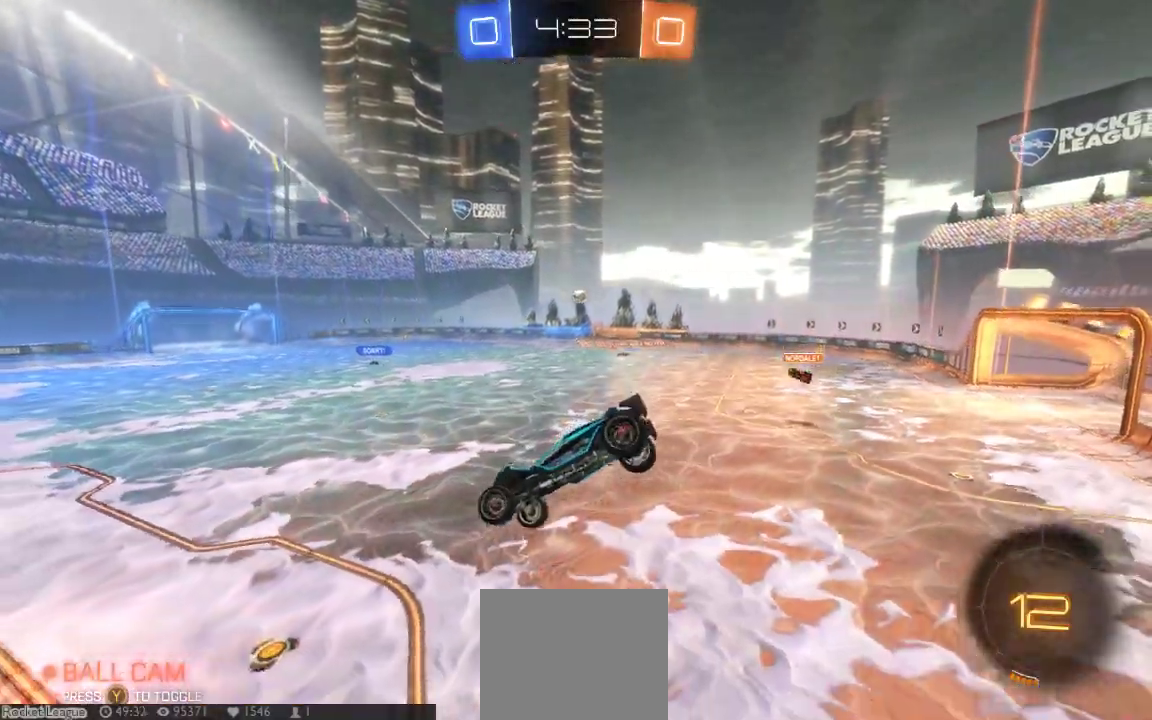
{"dt_ms": 500, "buttons": [], "left_stick": "center", "right_stick": "center"}
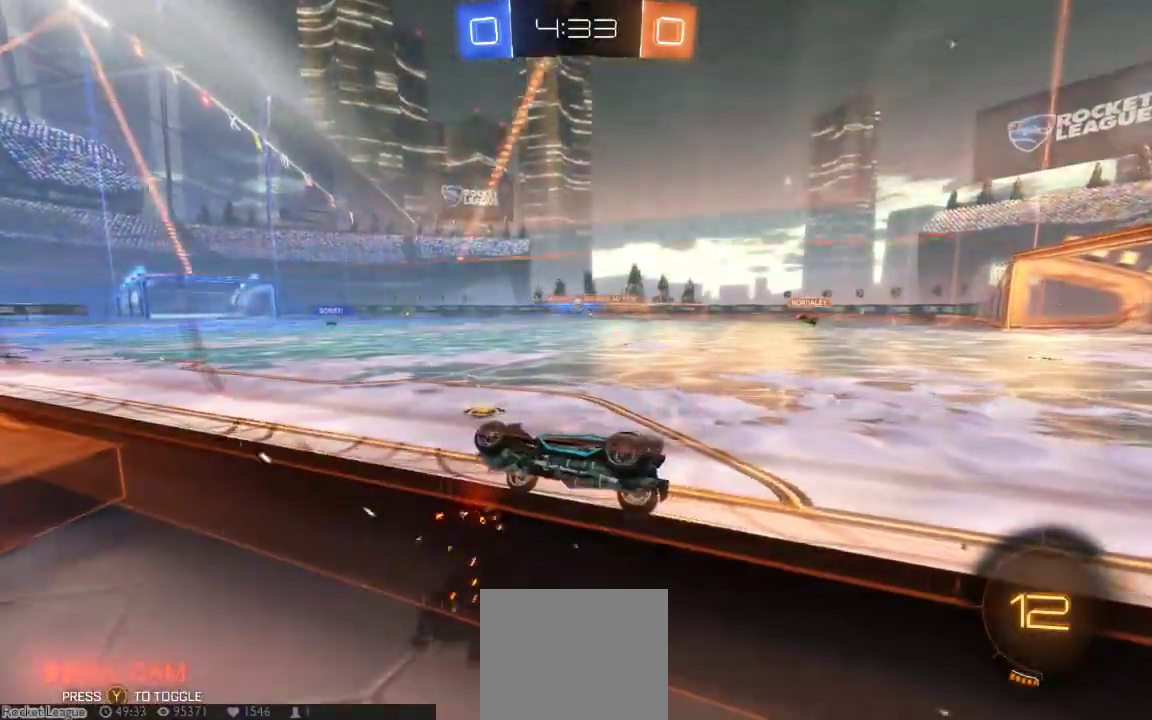
{"dt_ms": 500, "buttons": [], "left_stick": "center", "right_stick": "center", "button_events": []}
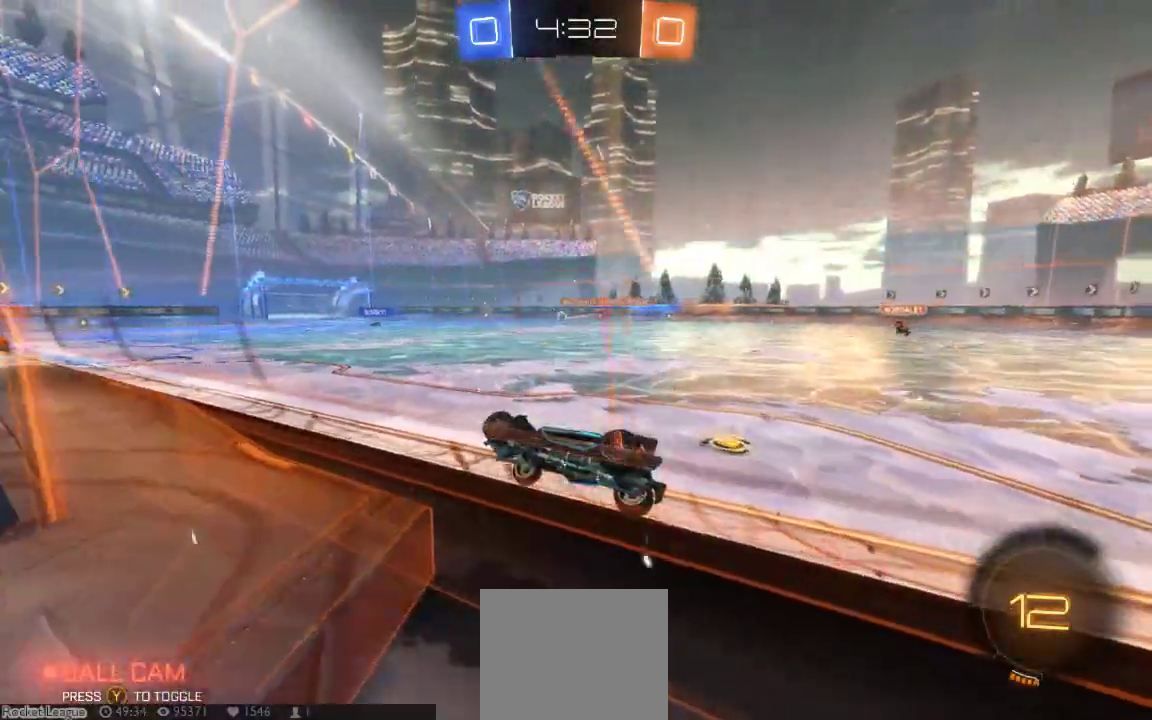
{"dt_ms": 500, "buttons": [], "left_stick": "center", "right_stick": "center", "button_events": []}
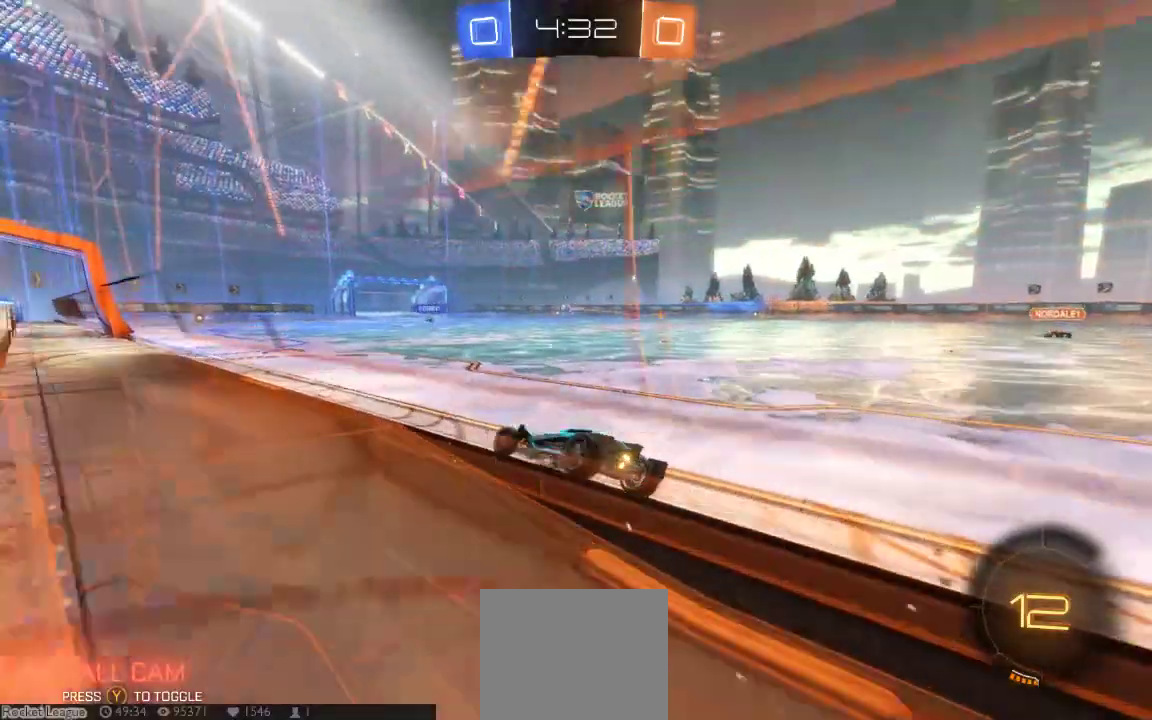
{"dt_ms": 500, "buttons": [], "left_stick": "up", "right_stick": "center"}
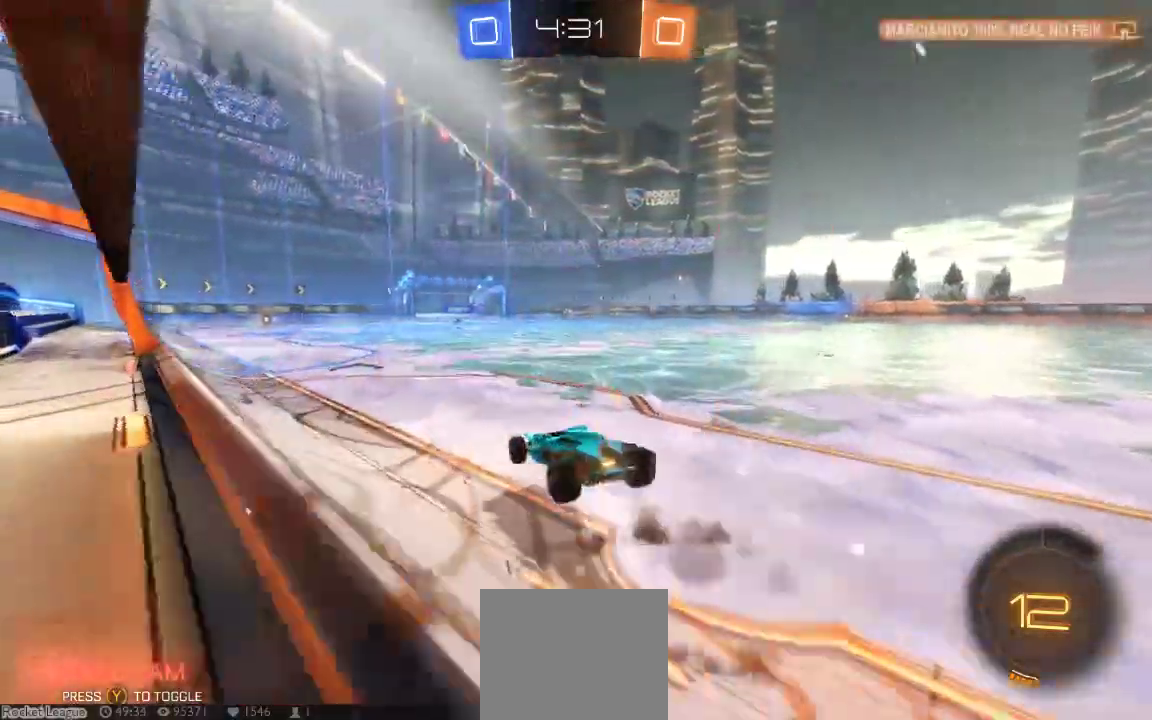
{"dt_ms": 1000, "buttons": [], "left_stick": "center", "right_stick": "center", "button_events": [[67, "A", "down"], [233, "A", "up"]]}
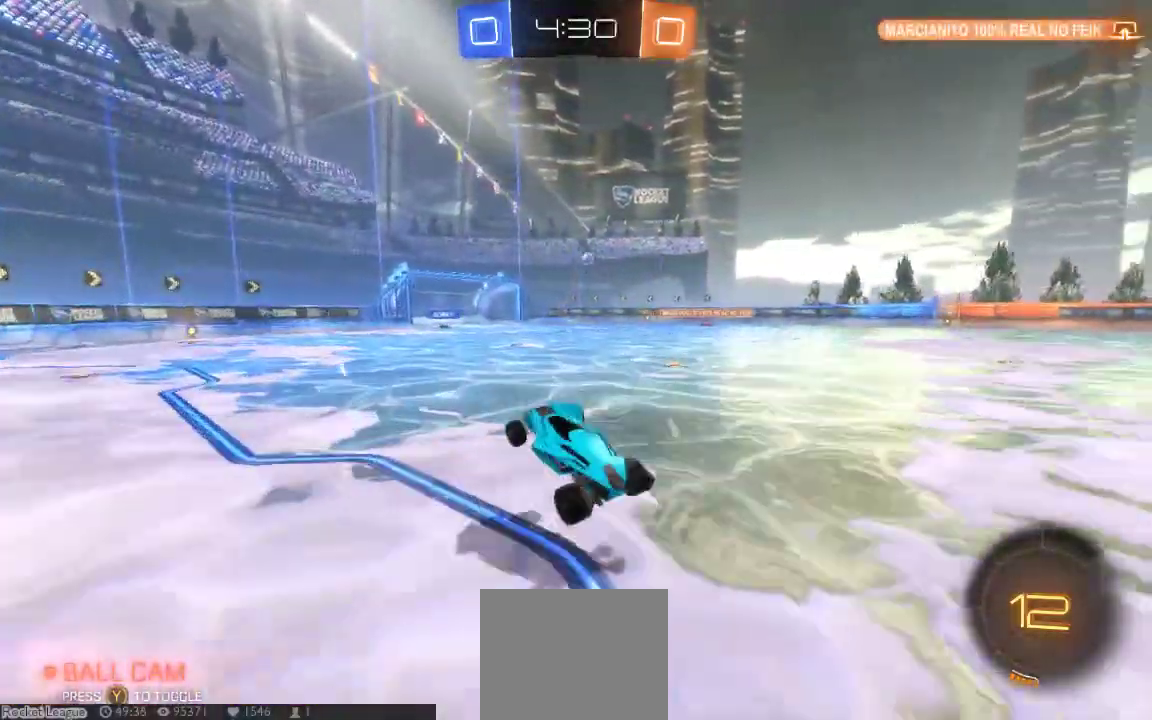
{"dt_ms": 500, "buttons": ["B", "Y"], "left_stick": "left", "right_stick": "center", "button_events": [[350, "B", "down"], [417, "Y", "down"]]}